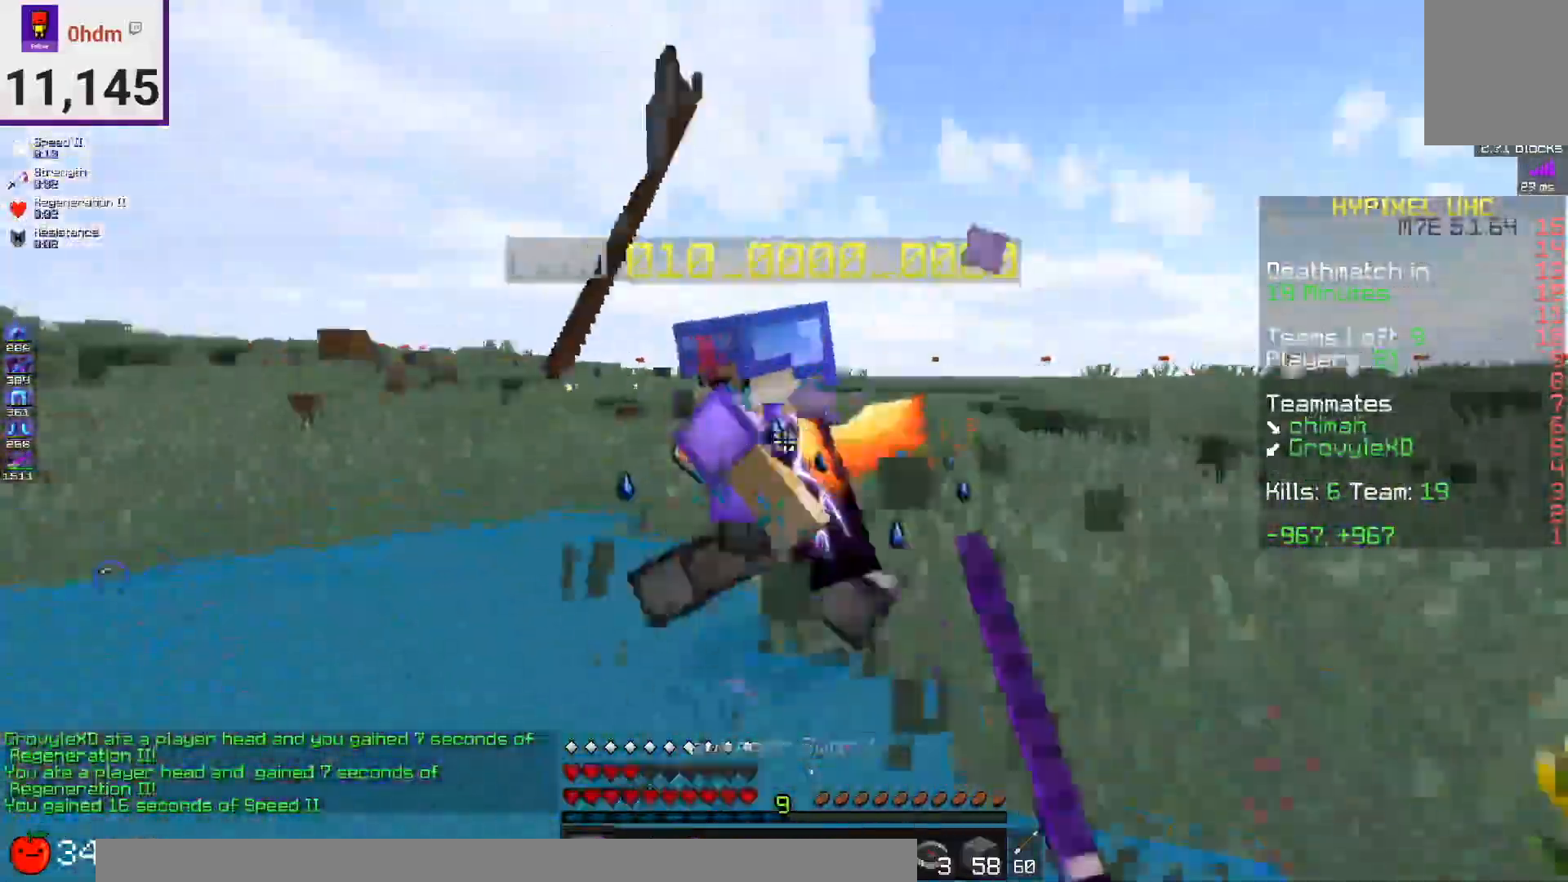
Gameplay with keyboard and mouse; each line is a JSON object with the keys and mouse buttons held at the frame after it. "events" lists presses ("down") and releases ("up") of "a", "d", "s", "space", "w", "mouse_left" and "mouse_right" between this image and that frame as [ms after this image, input, new state], when the widget could be followed in between. "mouse_left", "mouse_right" = the "left", "right" buttons of the "mouse" list. No other keys are recorded. Fast repeated clicks can show as one long hold. Mouse movement is not recorded.
{"keys": ["a", "w"], "mouse": ["left"], "events": [[126, "a", "down"]]}
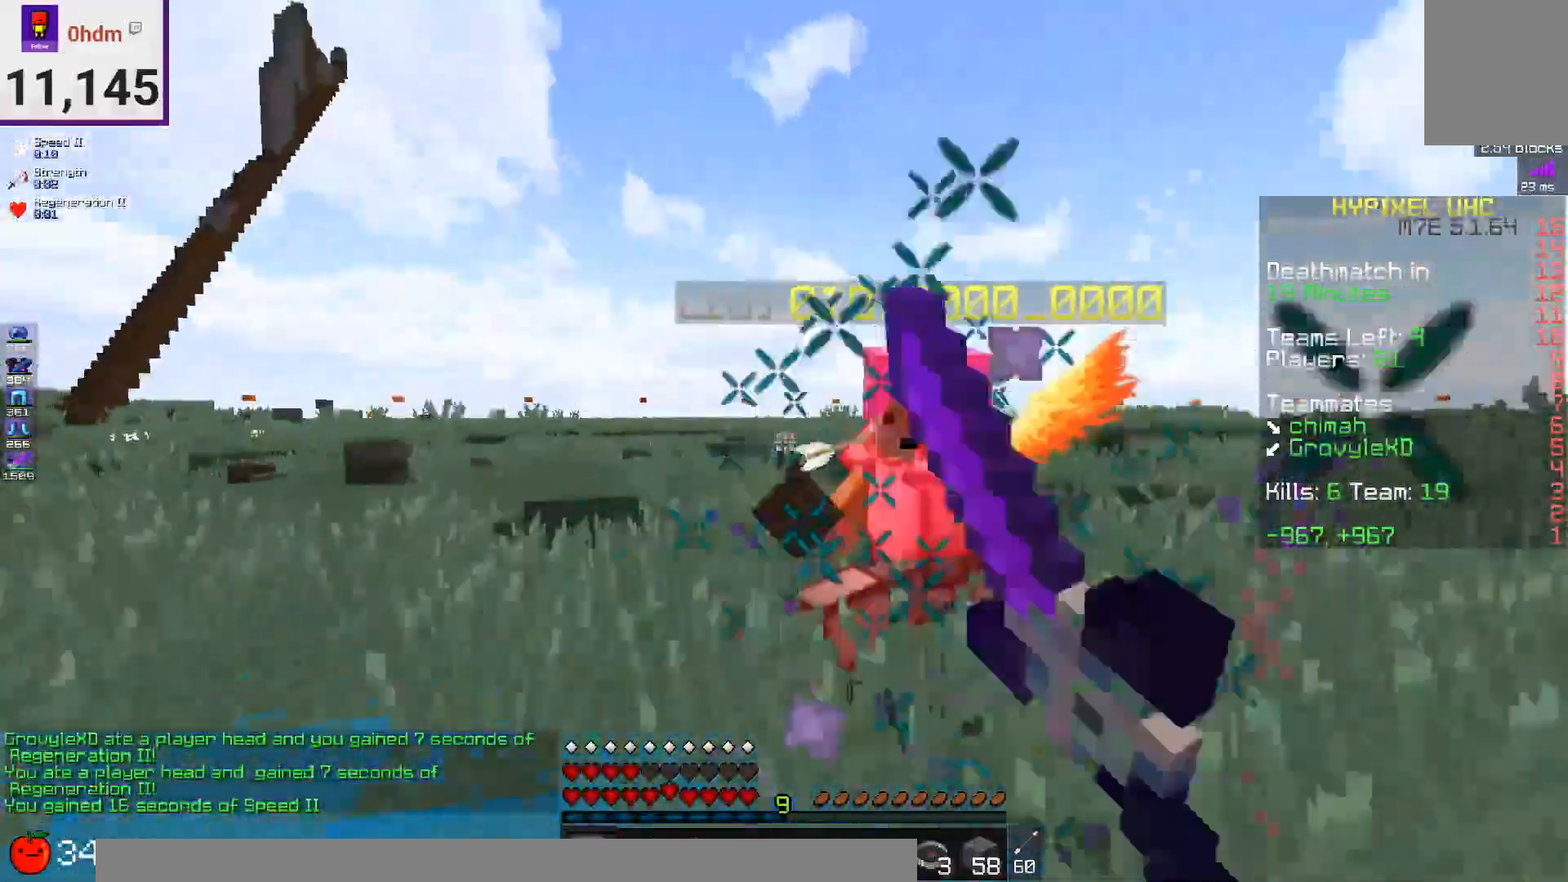
{"keys": ["w"], "mouse": ["left"], "events": [[208, "a", "up"]]}
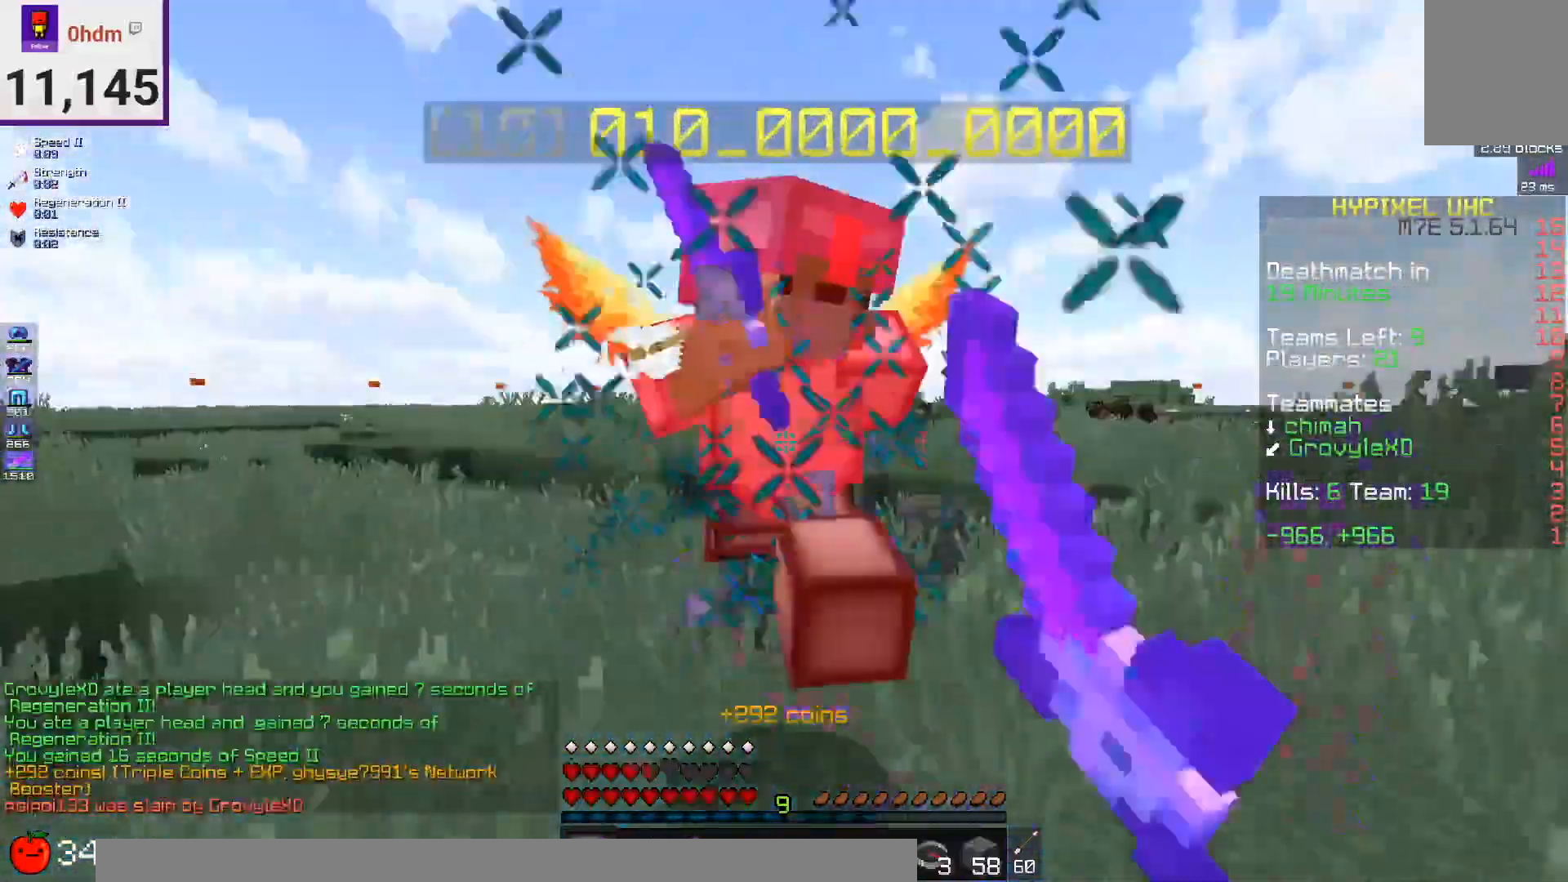
{"keys": ["d"], "mouse": ["left"], "events": [[42, "d", "down"], [459, "w", "up"]]}
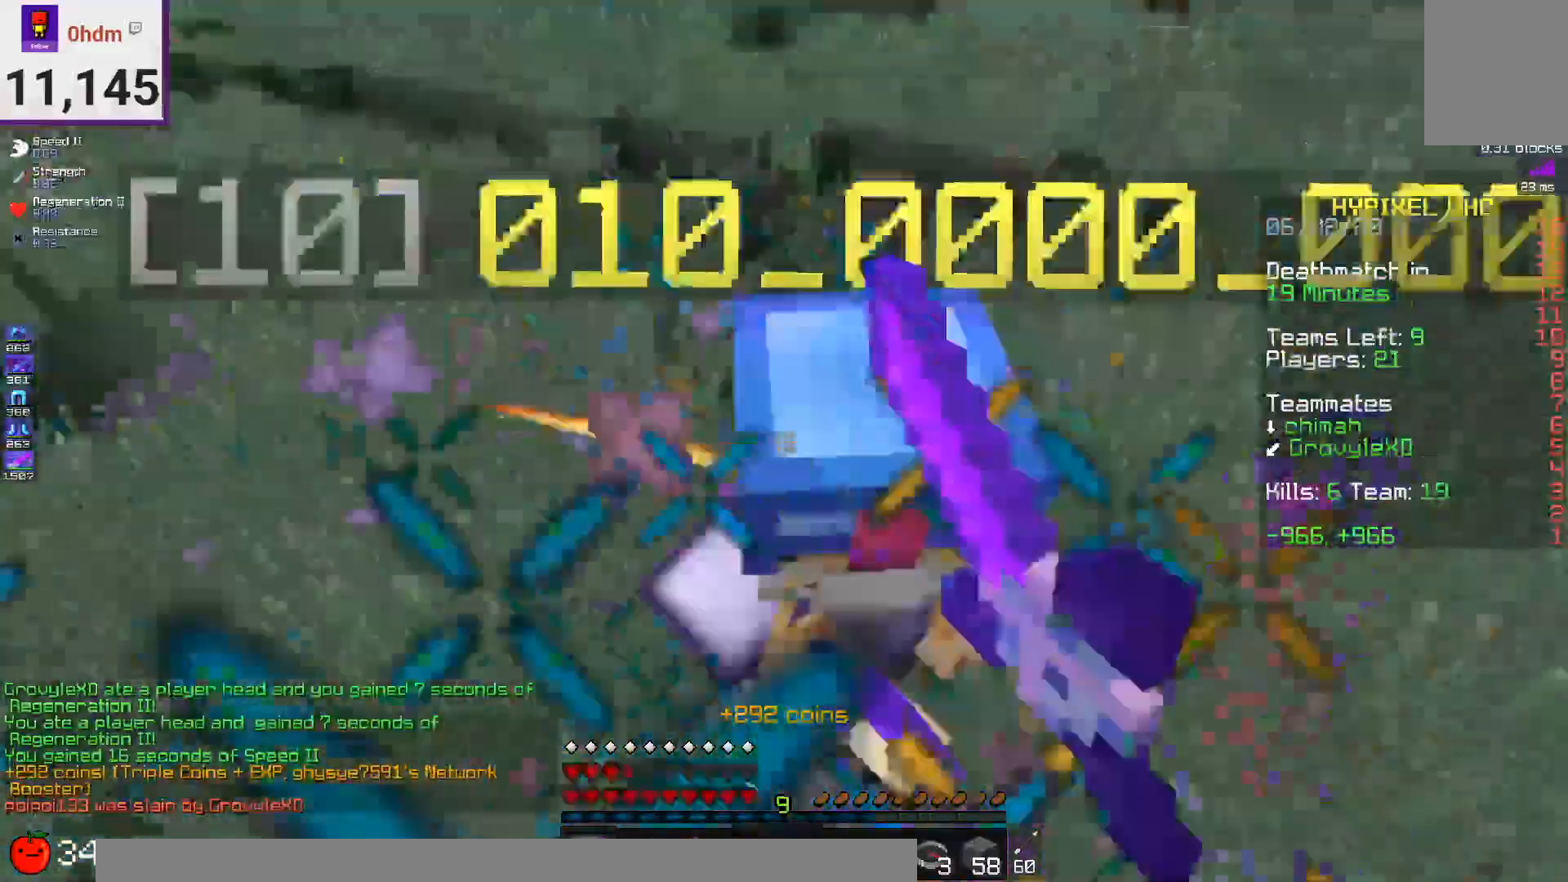
{"keys": ["w"], "mouse": ["left"], "events": [[42, "w", "down"], [167, "d", "up"]]}
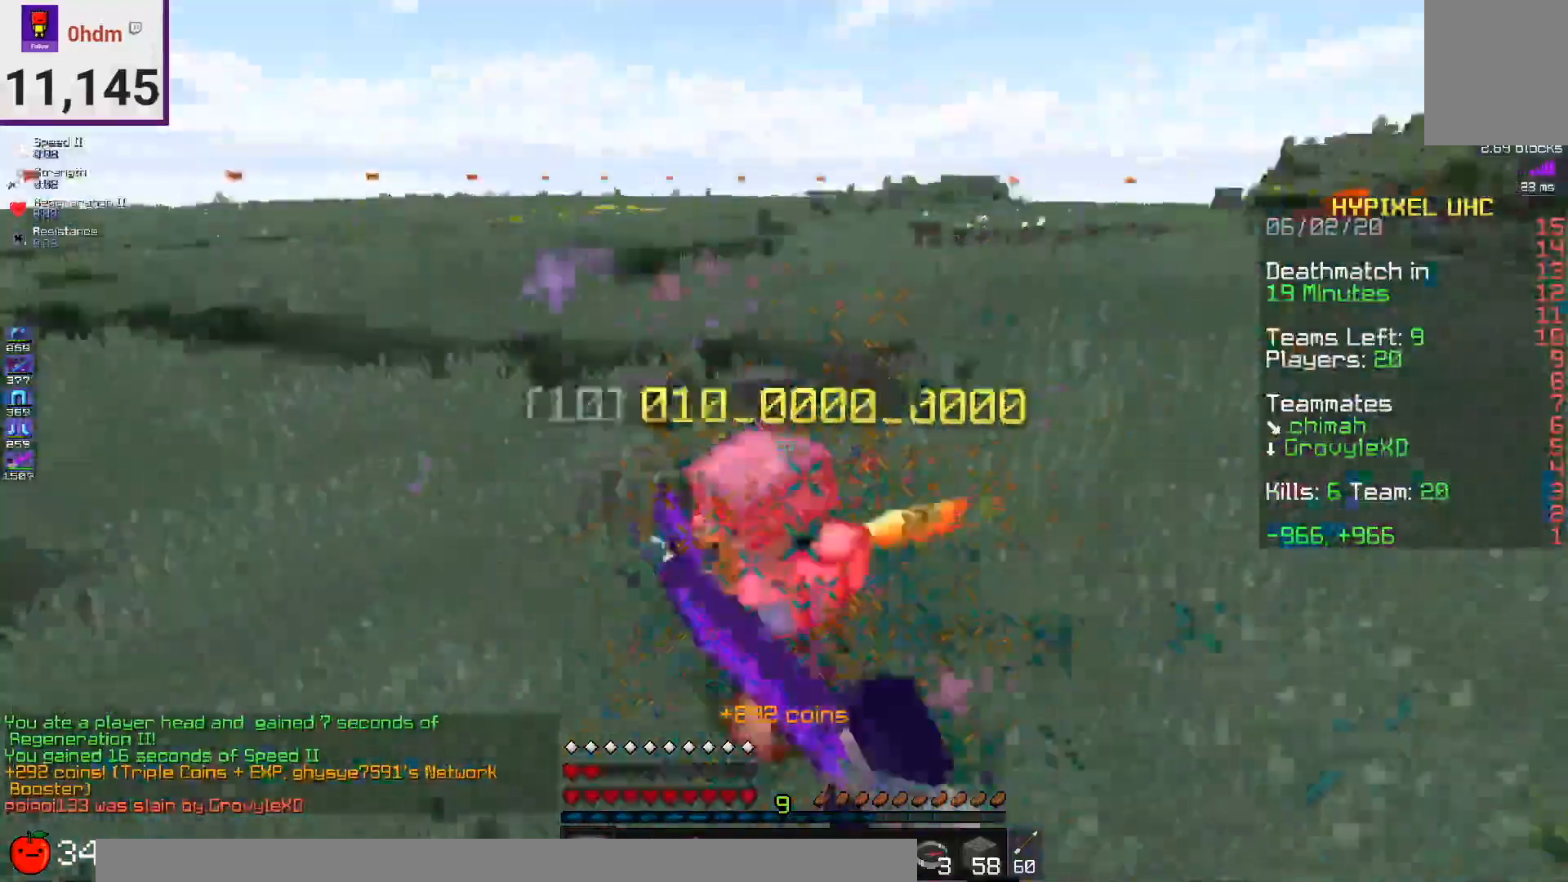
{"keys": ["w"], "mouse": ["right"], "events": [[459, "mouse_left", "up"], [459, "mouse_right", "down"]]}
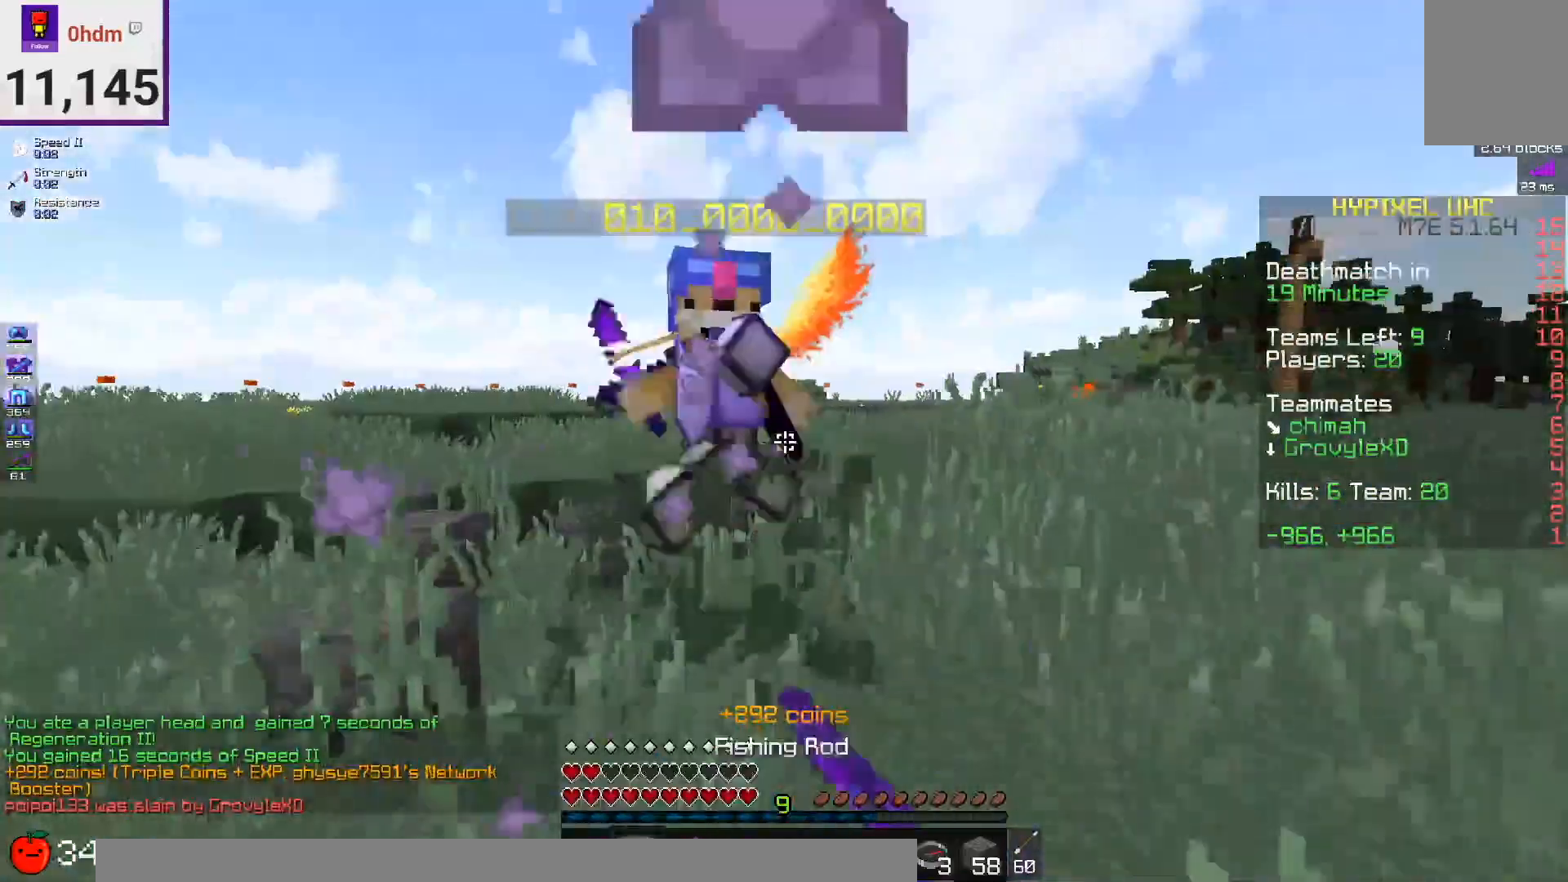
{"keys": ["d", "w"], "mouse": ["left"], "events": [[42, "mouse_left", "down"], [125, "mouse_right", "up"], [500, "d", "down"]]}
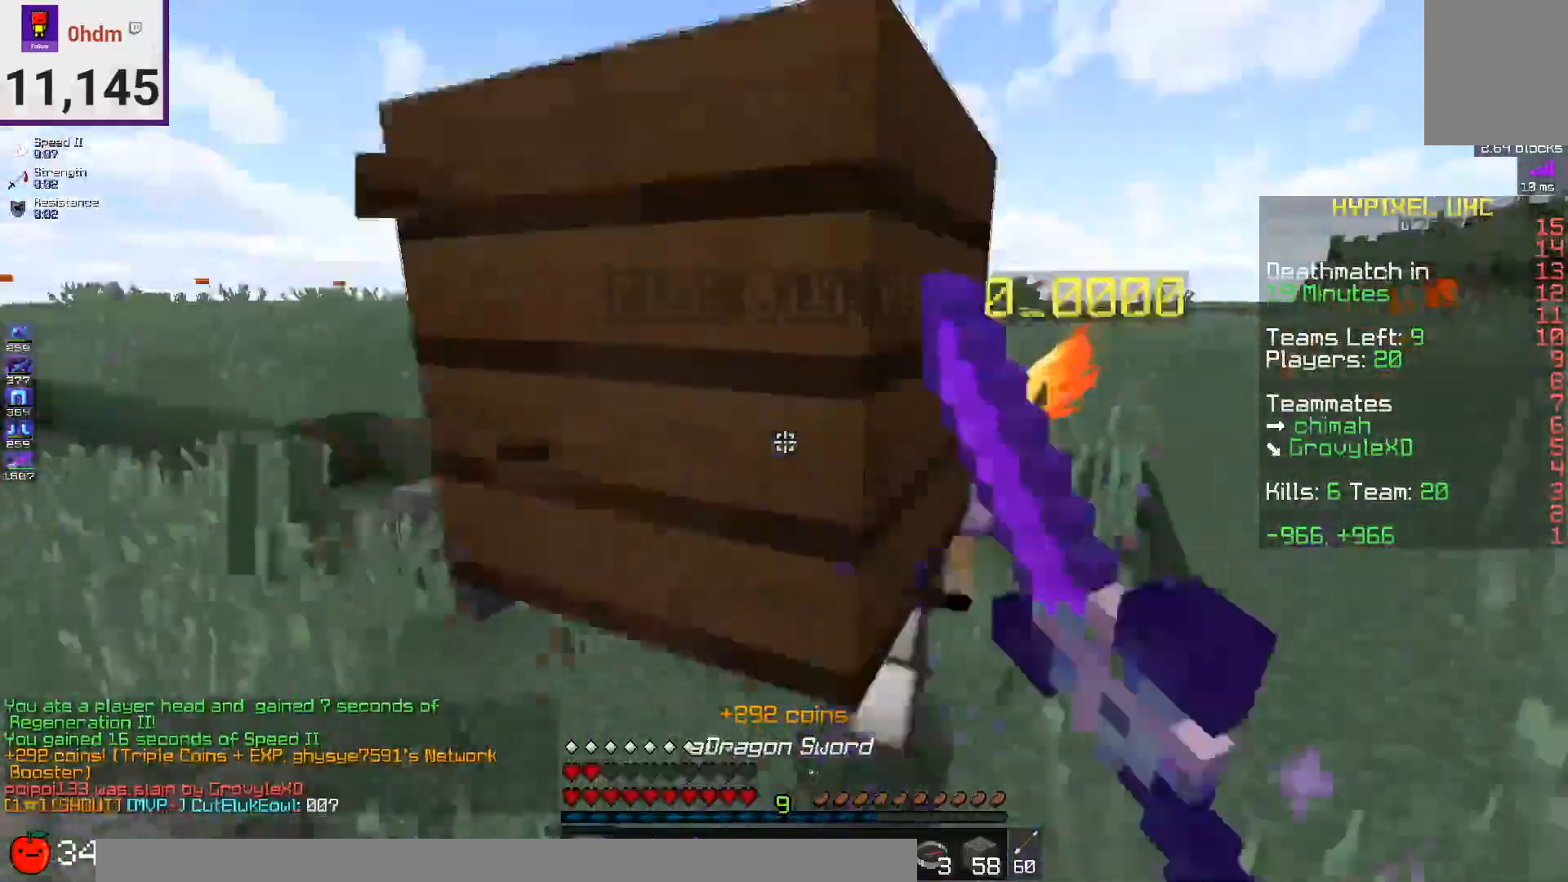
{"keys": ["d", "w"], "mouse": ["left"], "events": []}
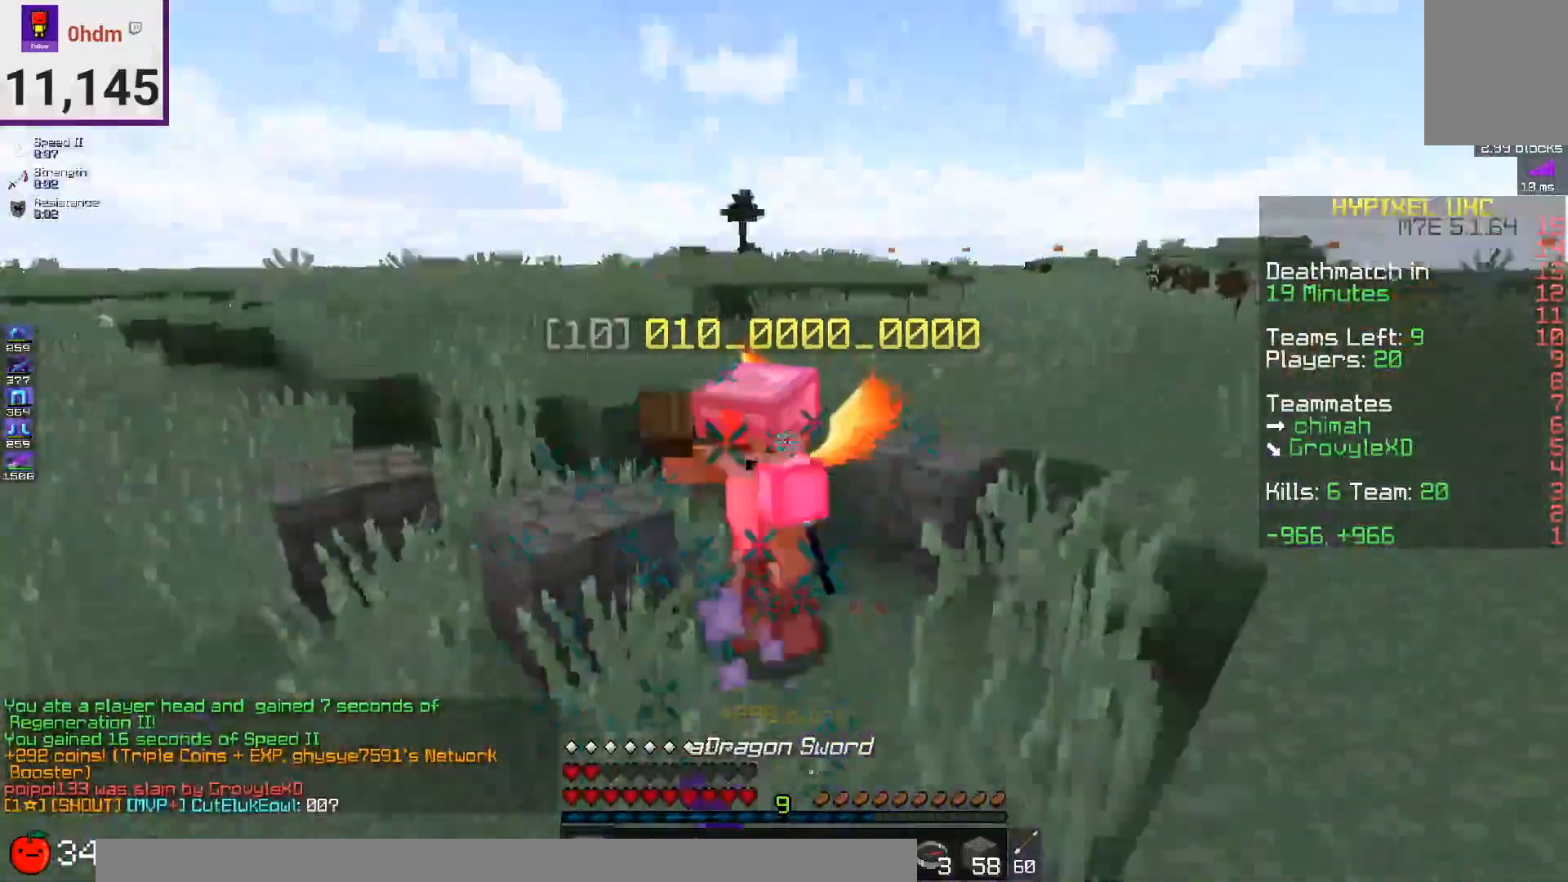
{"keys": ["w"], "mouse": ["left"], "events": [[208, "d", "up"]]}
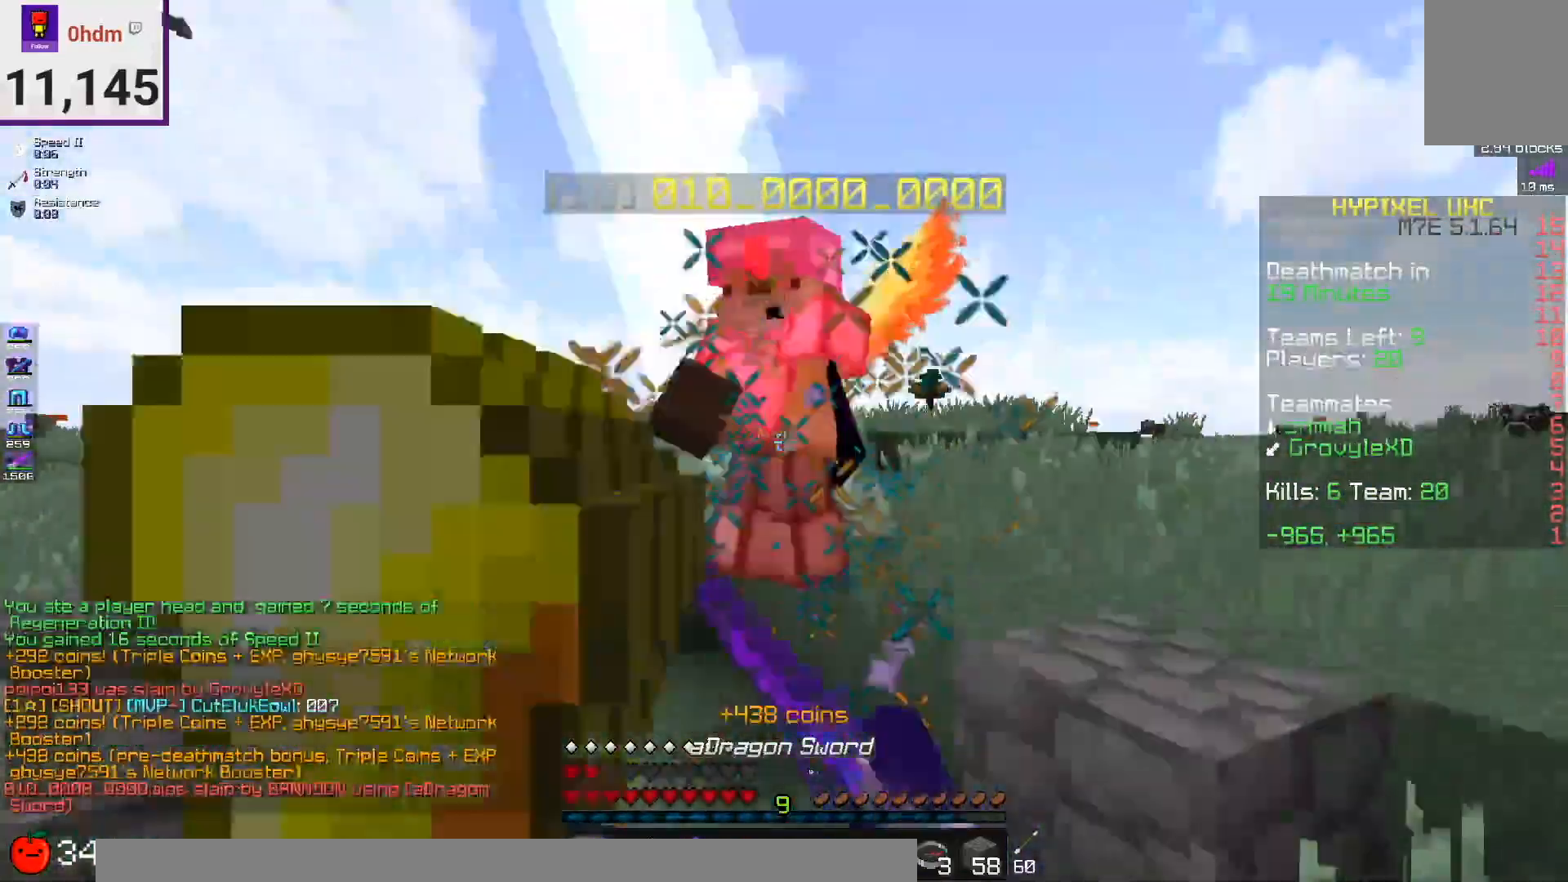
{"keys": ["w"], "mouse": [], "events": [[42, "a", "down"], [292, "a", "up"], [417, "mouse_left", "up"]]}
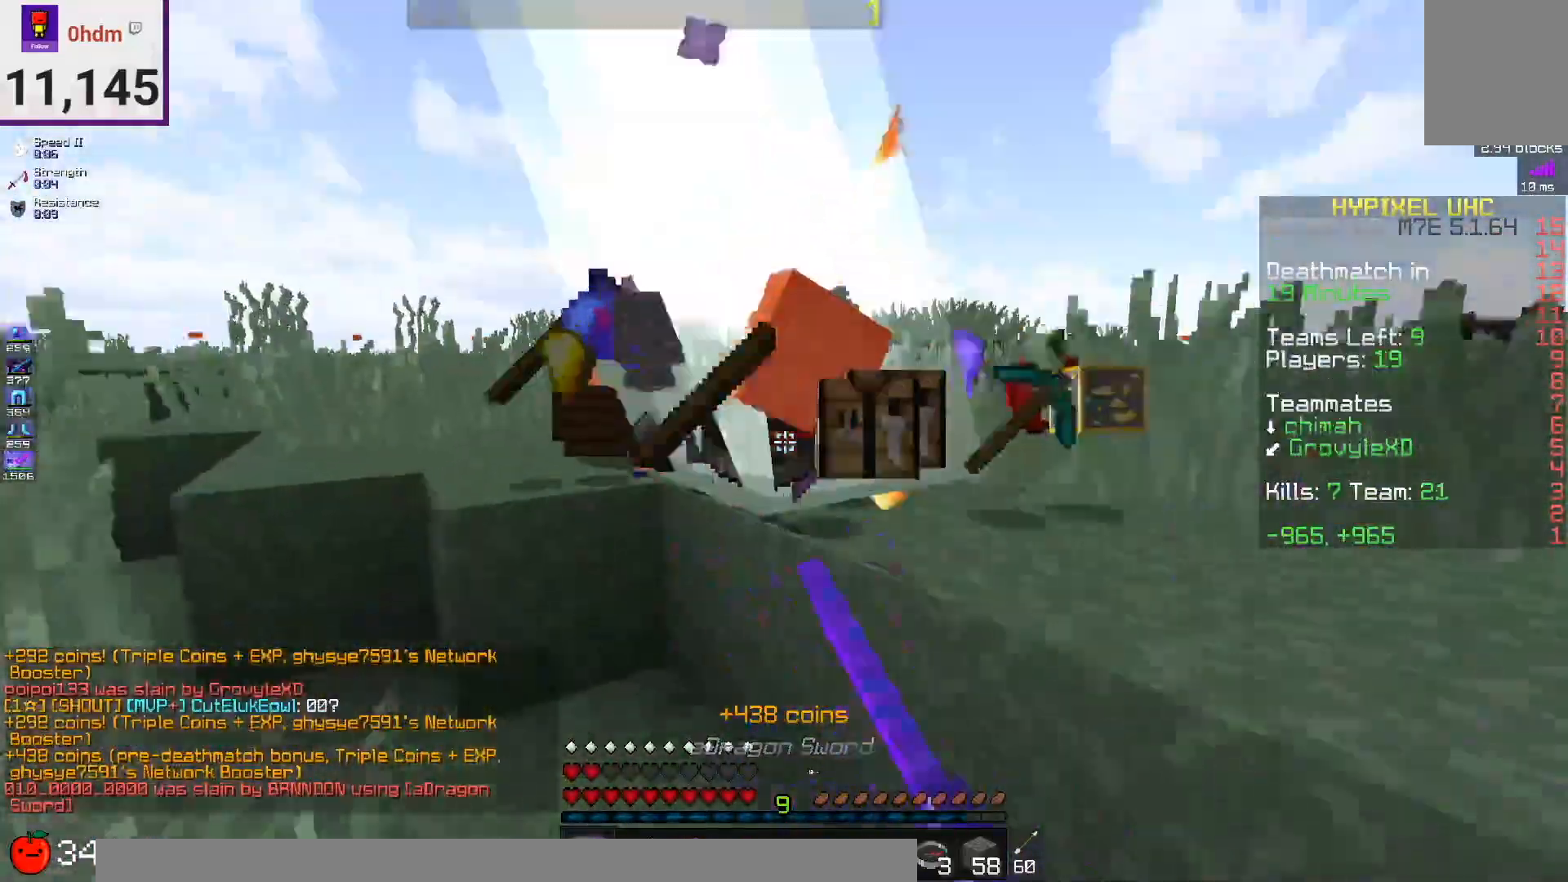
{"keys": ["d", "w"], "mouse": [], "events": [[42, "space", "down"], [250, "space", "up"], [375, "d", "down"]]}
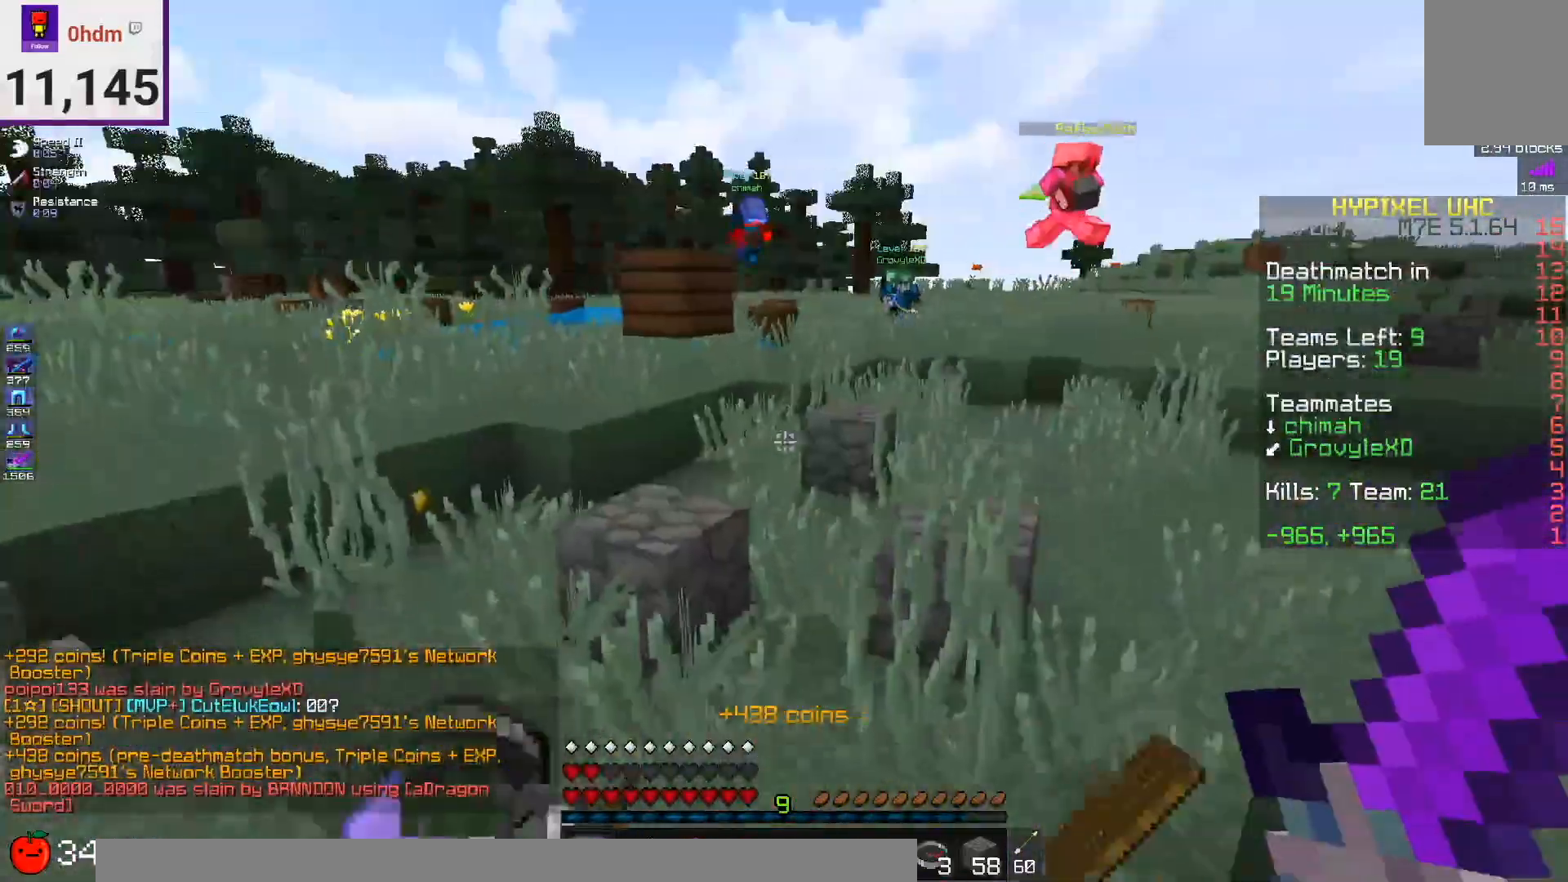
{"keys": ["d", "w"], "mouse": [], "events": [[126, "mouse_left", "down"], [417, "mouse_left", "up"]]}
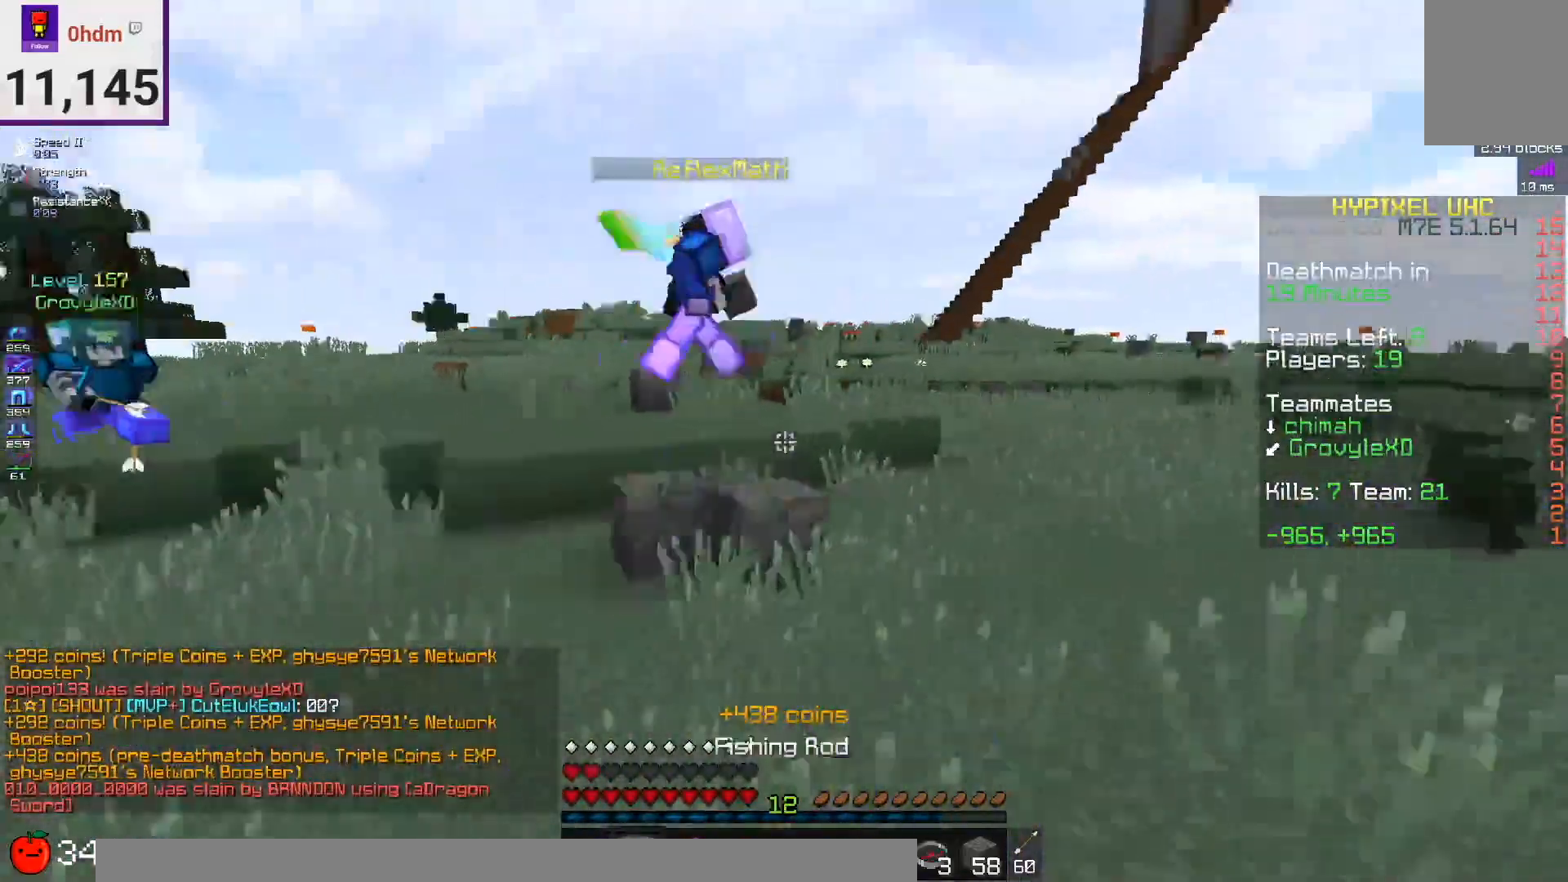
{"keys": ["d", "w"], "mouse": [], "events": [[208, "mouse_right", "down"], [375, "mouse_right", "up"]]}
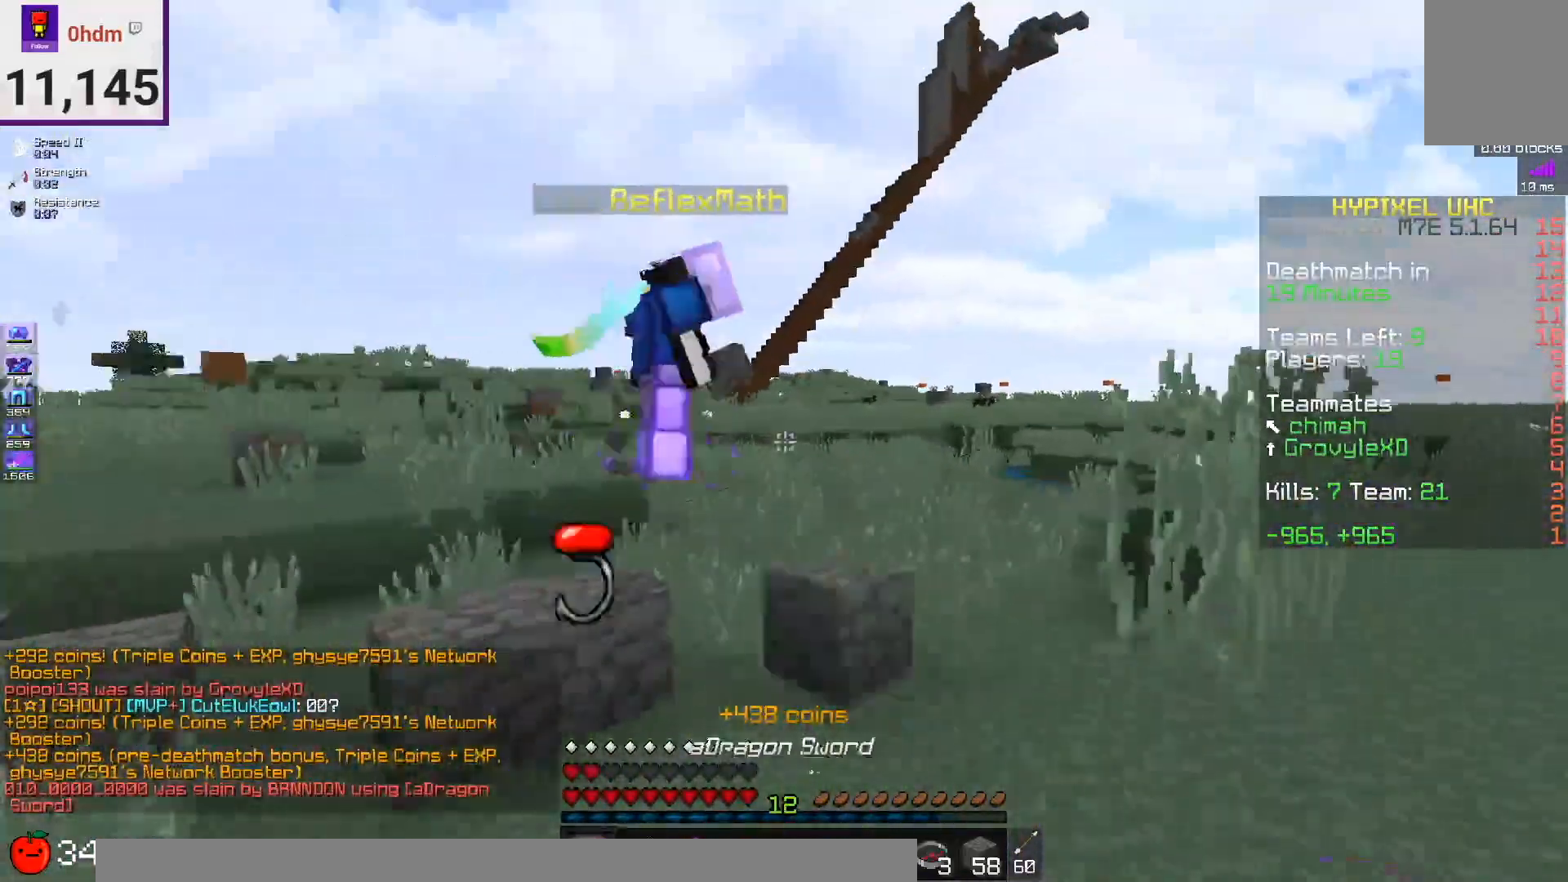
{"keys": ["d", "w"], "mouse": ["left"], "events": [[501, "mouse_left", "down"]]}
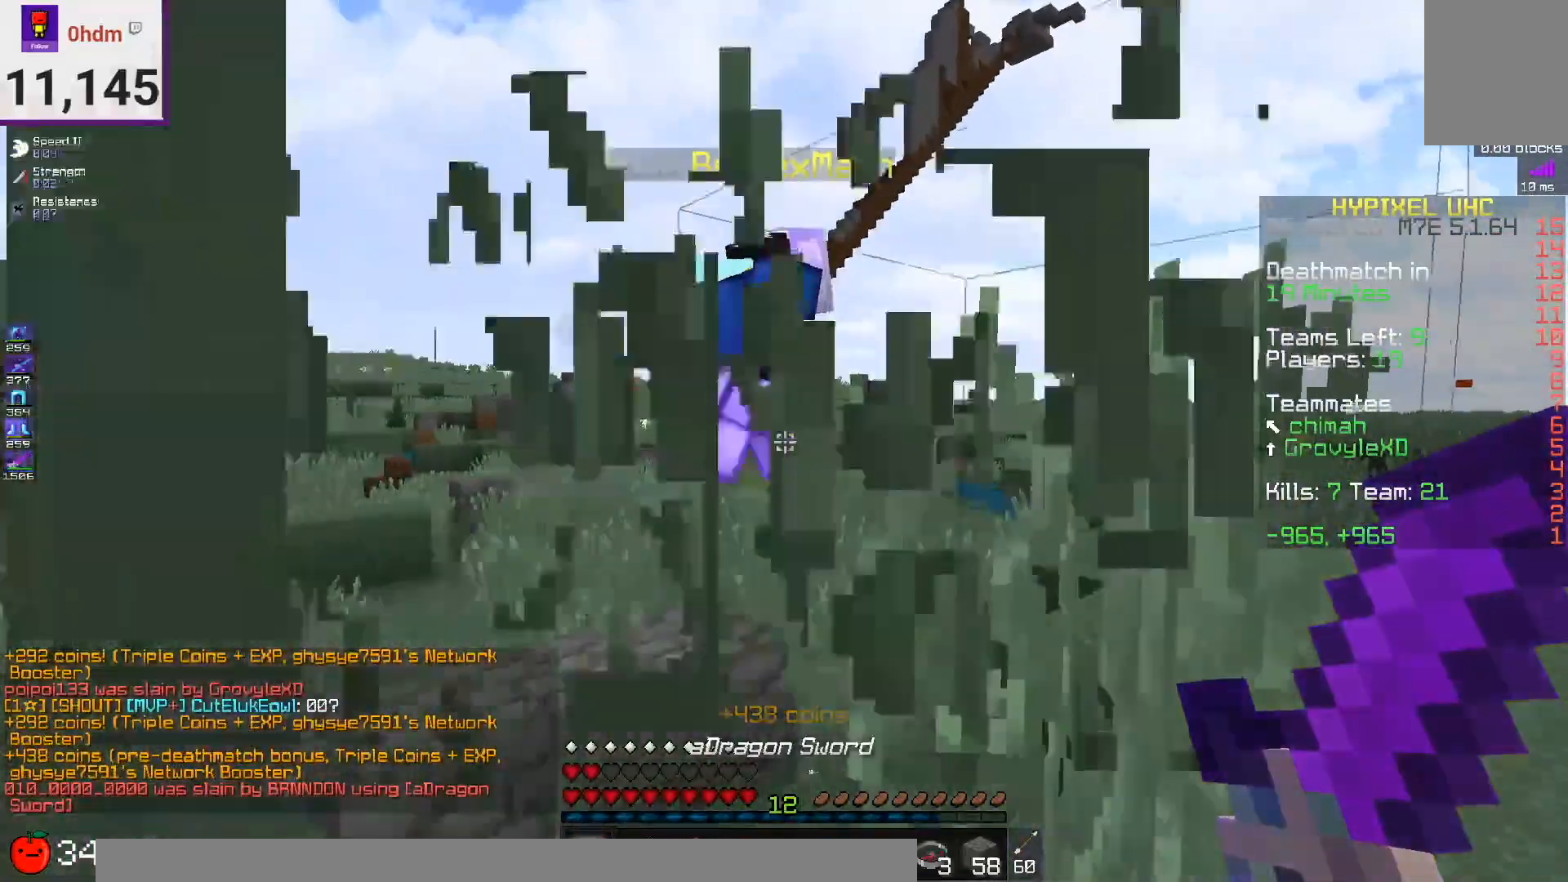
{"keys": ["w"], "mouse": [], "events": [[417, "mouse_left", "up"], [500, "d", "up"]]}
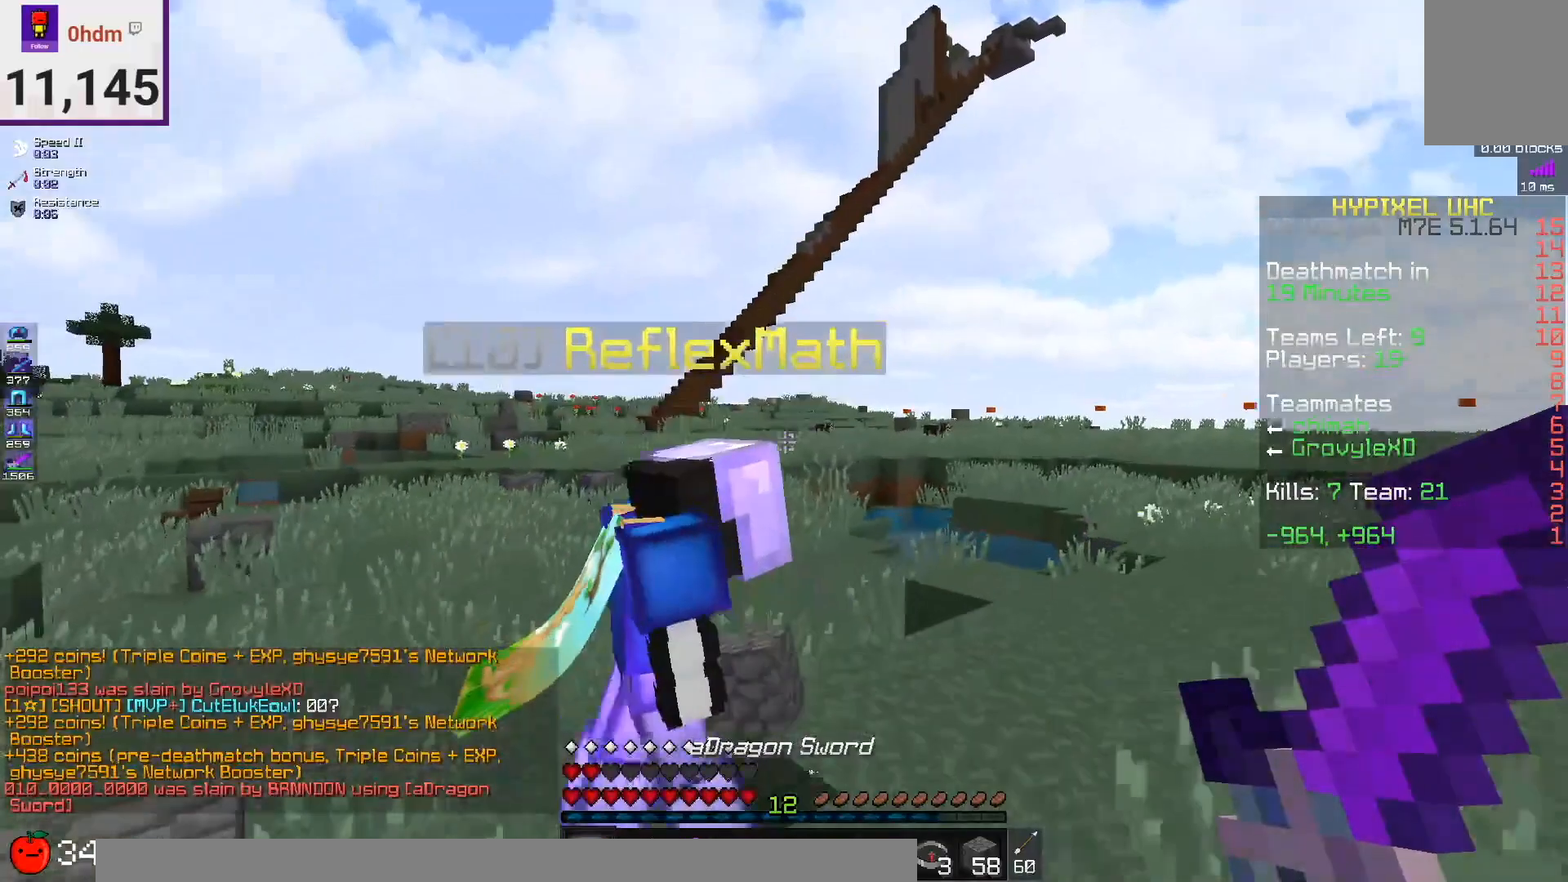
{"keys": ["d"], "mouse": [], "events": [[167, "d", "down"], [167, "mouse_left", "down"], [251, "mouse_left", "up"], [417, "w", "up"]]}
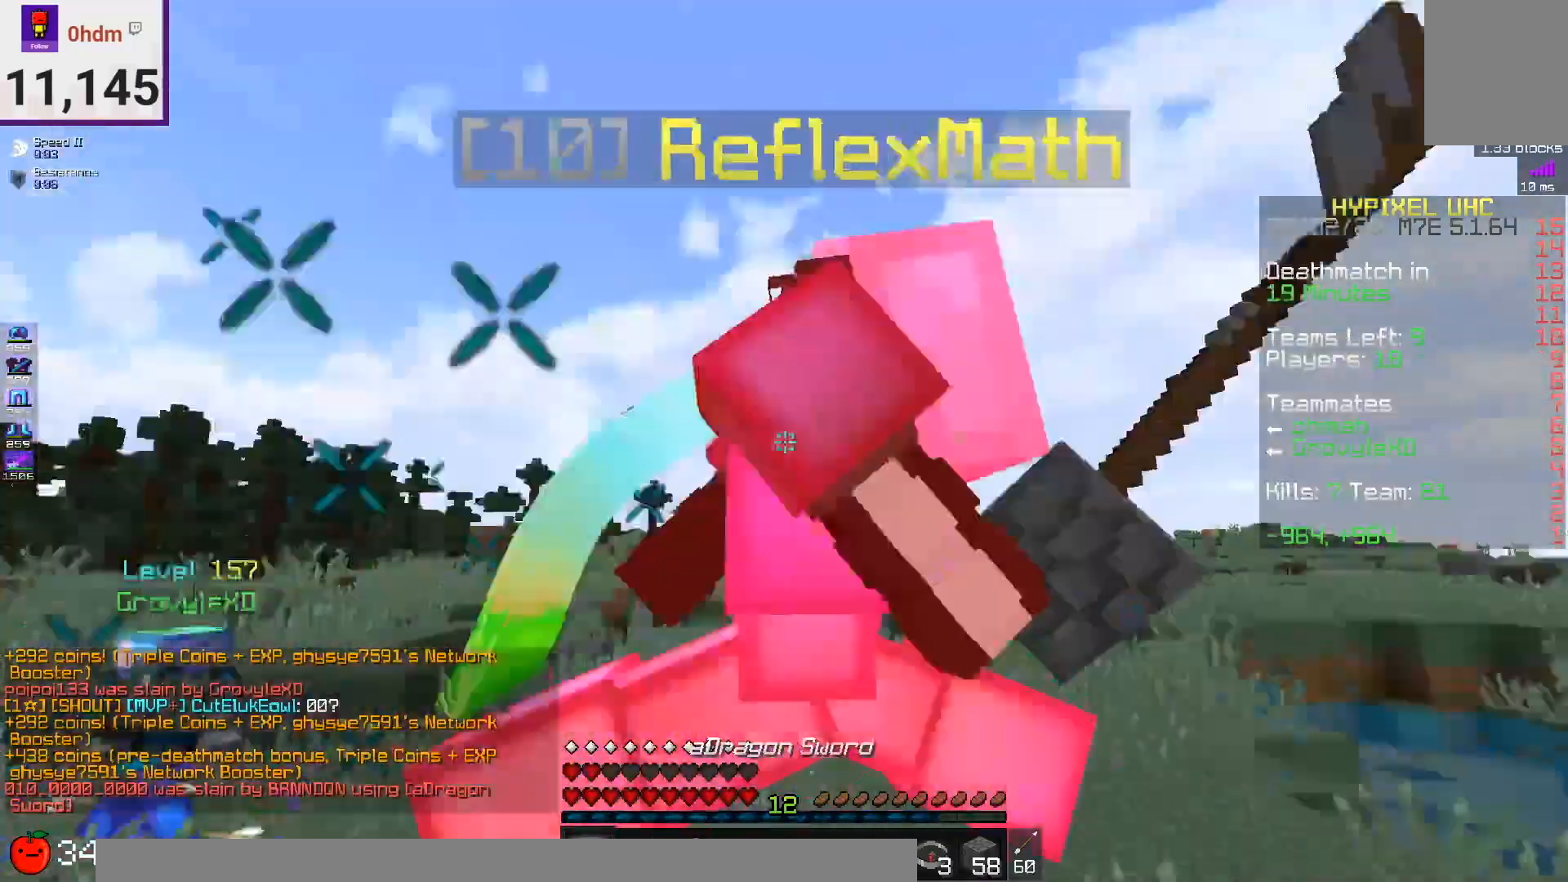
{"keys": ["d", "w"], "mouse": [], "events": [[125, "mouse_left", "down"], [208, "w", "down"], [375, "mouse_left", "up"]]}
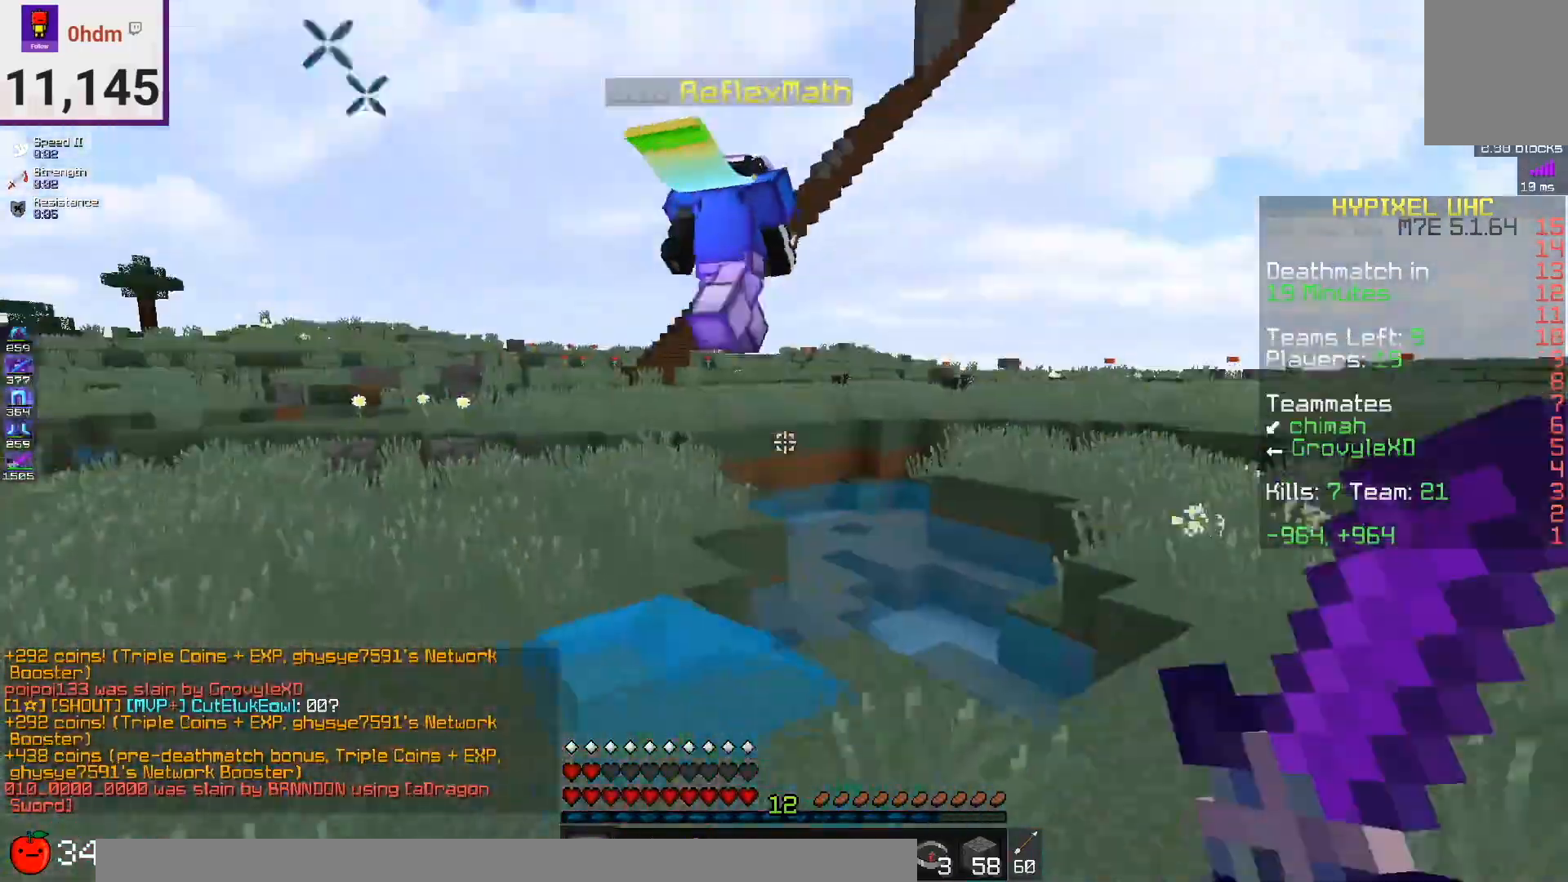
{"keys": ["d", "w"], "mouse": [], "events": [[126, "mouse_left", "down"], [209, "mouse_left", "up"]]}
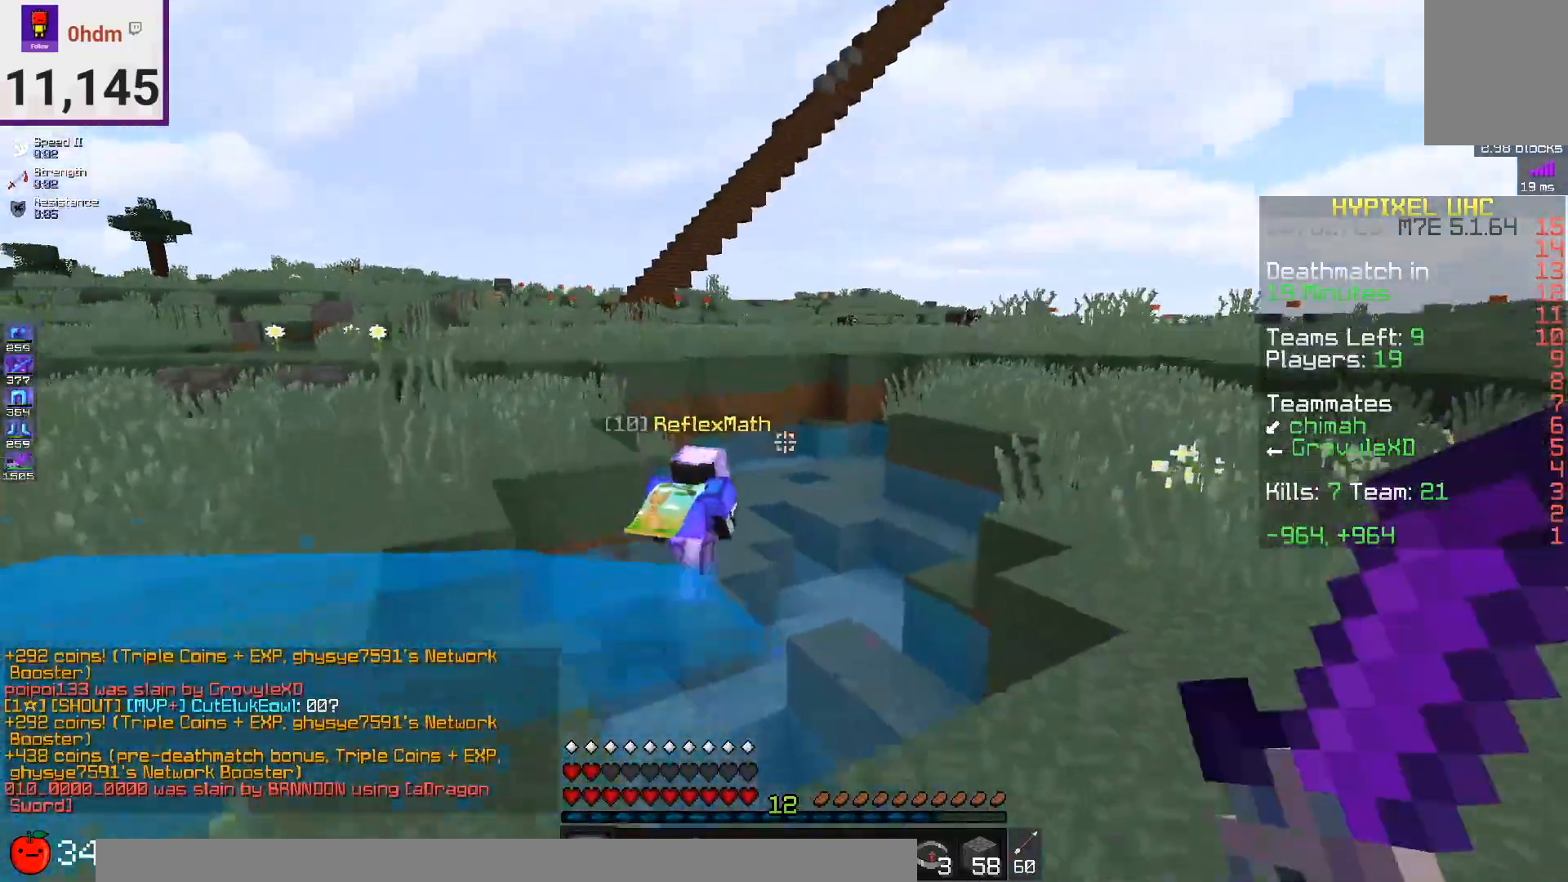
{"keys": ["w"], "mouse": [], "events": [[334, "d", "up"]]}
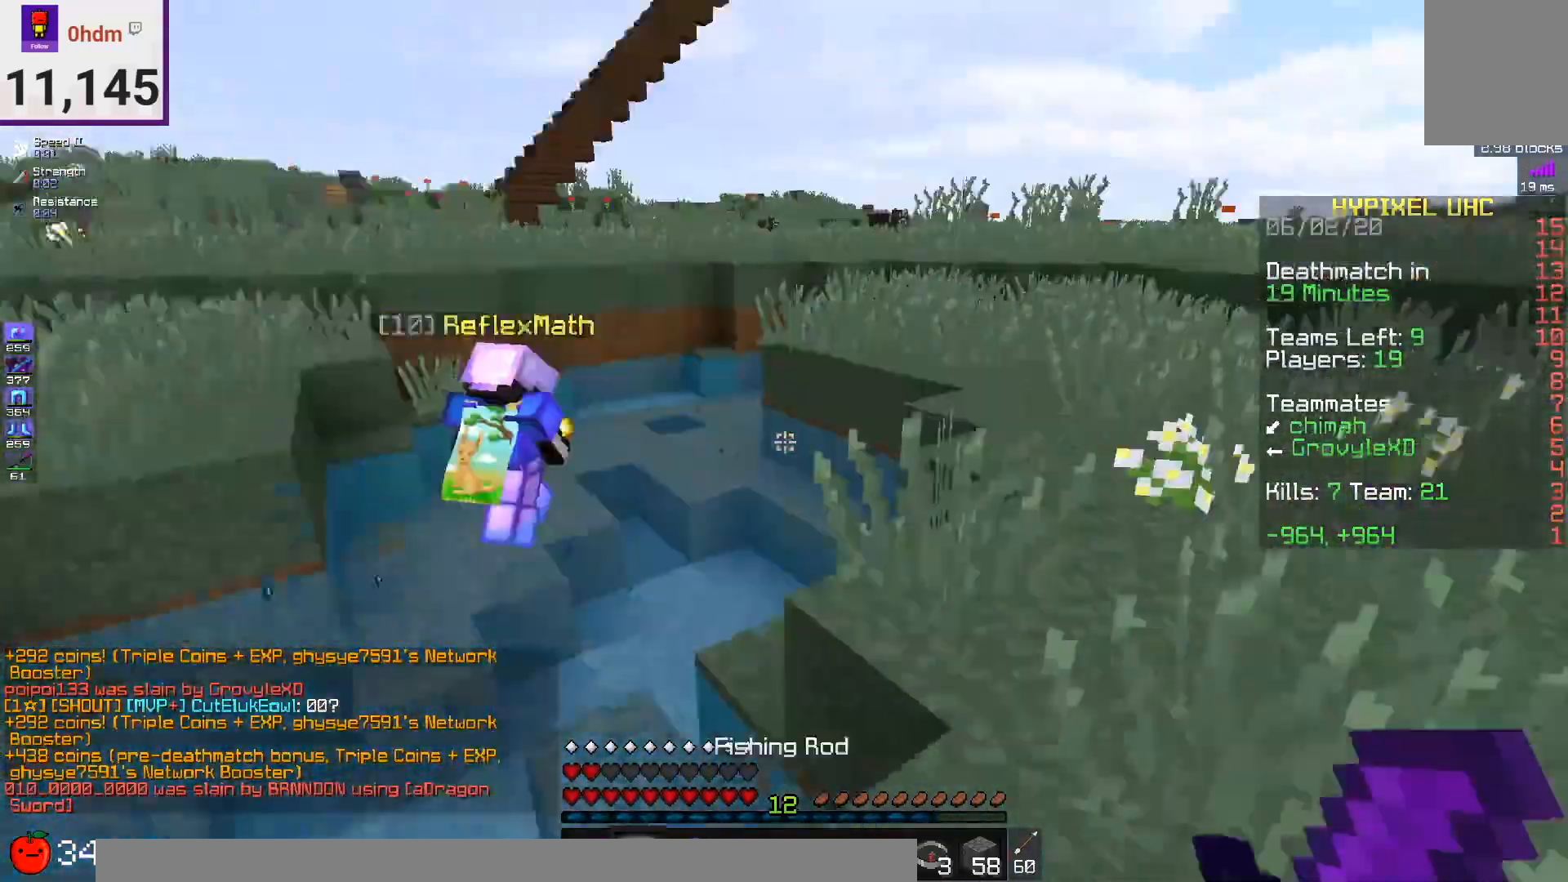
{"keys": ["w"], "mouse": [], "events": [[84, "space", "down"], [334, "mouse_right", "down"], [417, "space", "up"], [501, "mouse_right", "up"]]}
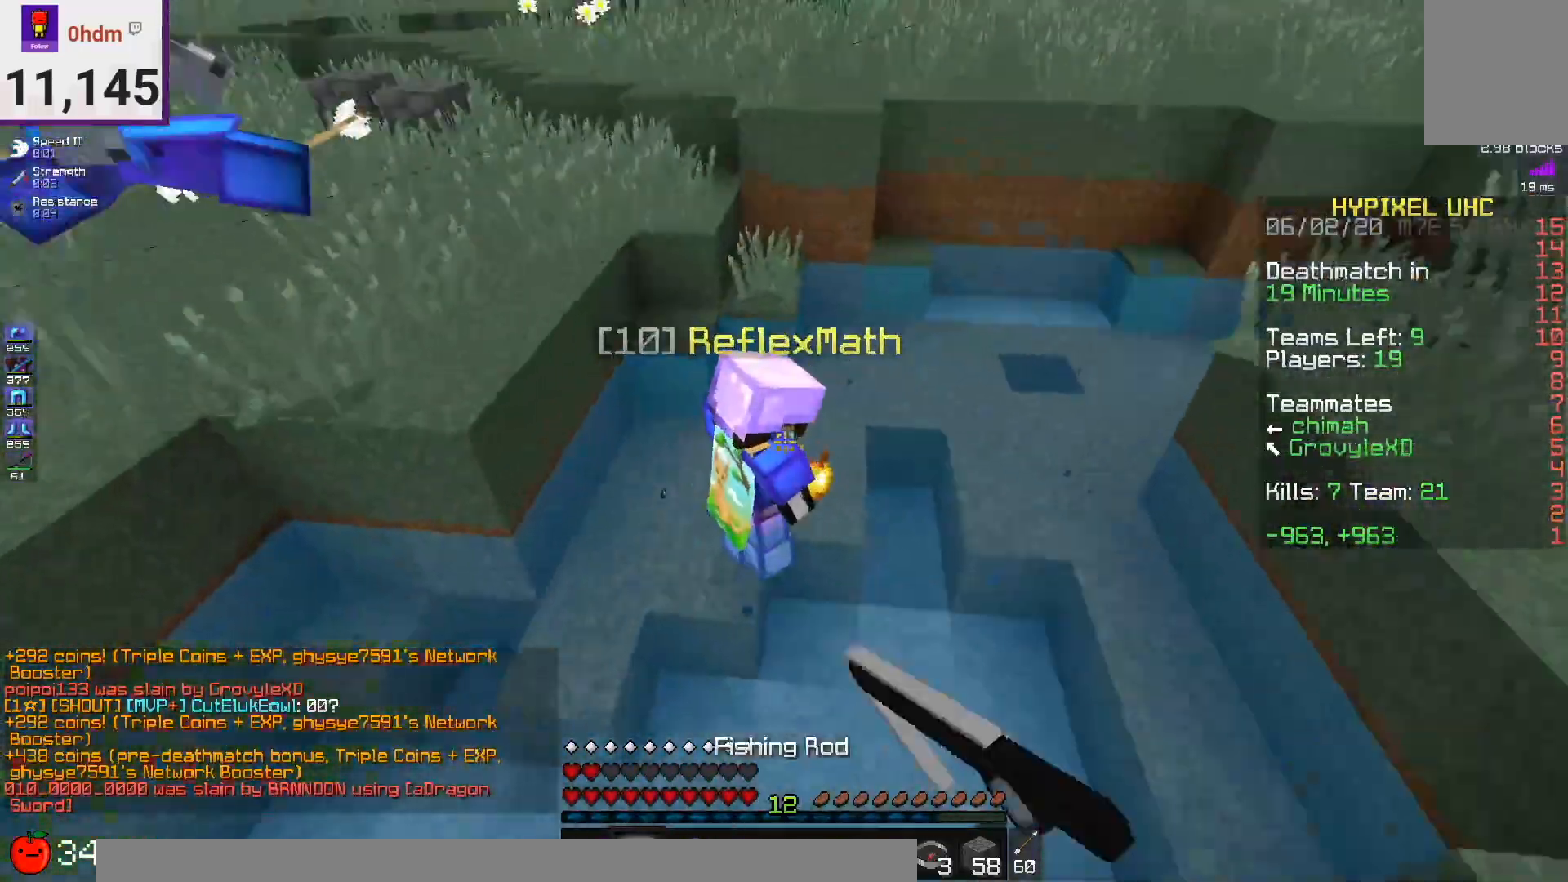
{"keys": ["d", "space", "w"], "mouse": ["left"], "events": [[167, "mouse_left", "down"], [292, "d", "down"], [500, "space", "down"]]}
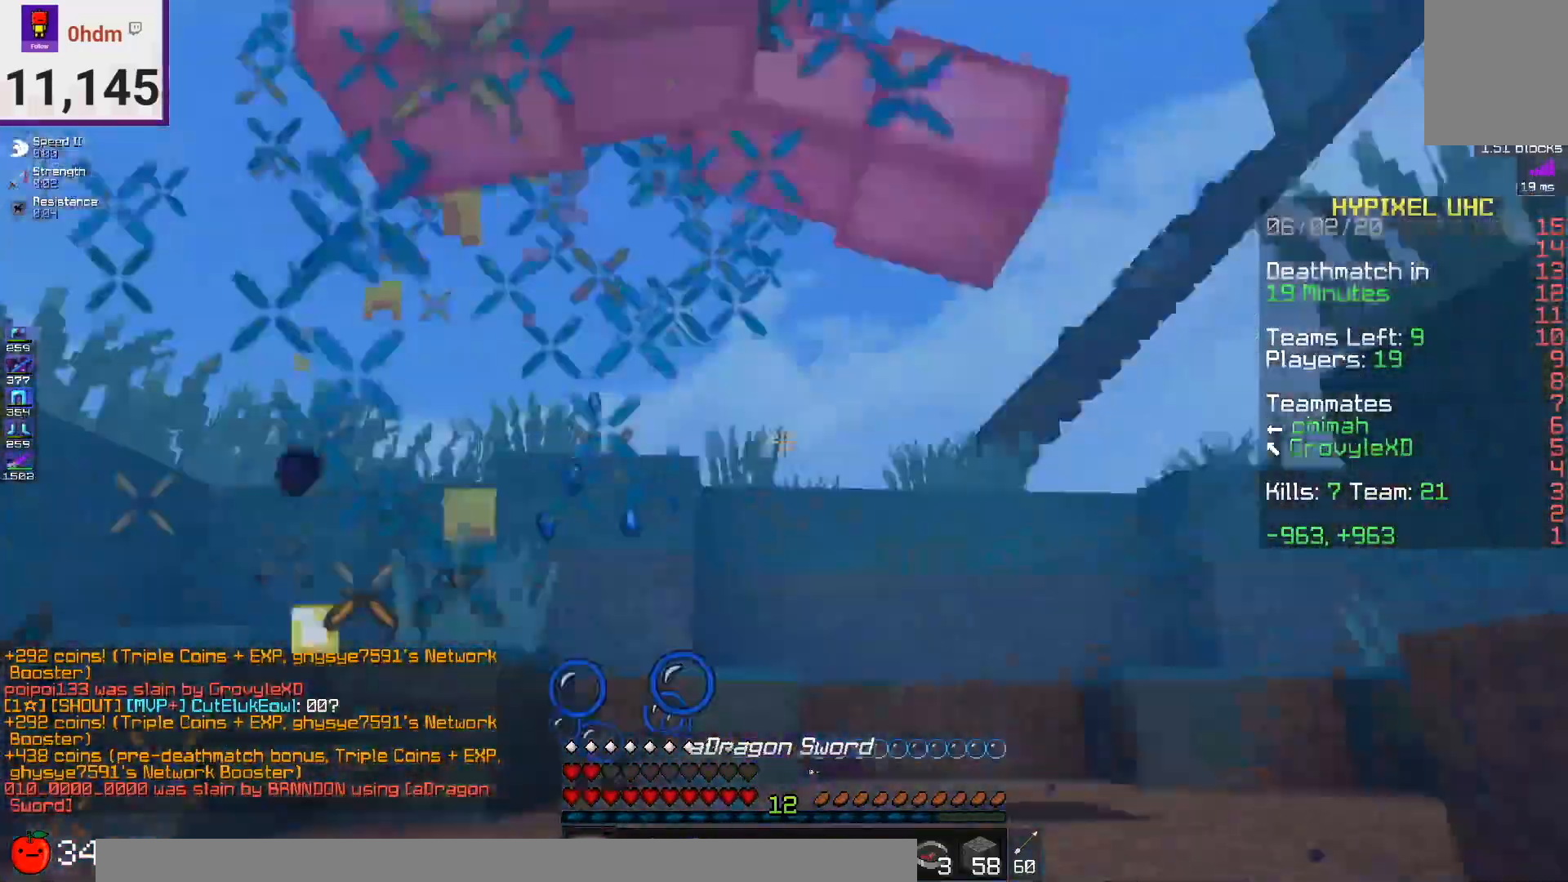
{"keys": ["space", "w"], "mouse": ["left"], "events": [[167, "d", "up"]]}
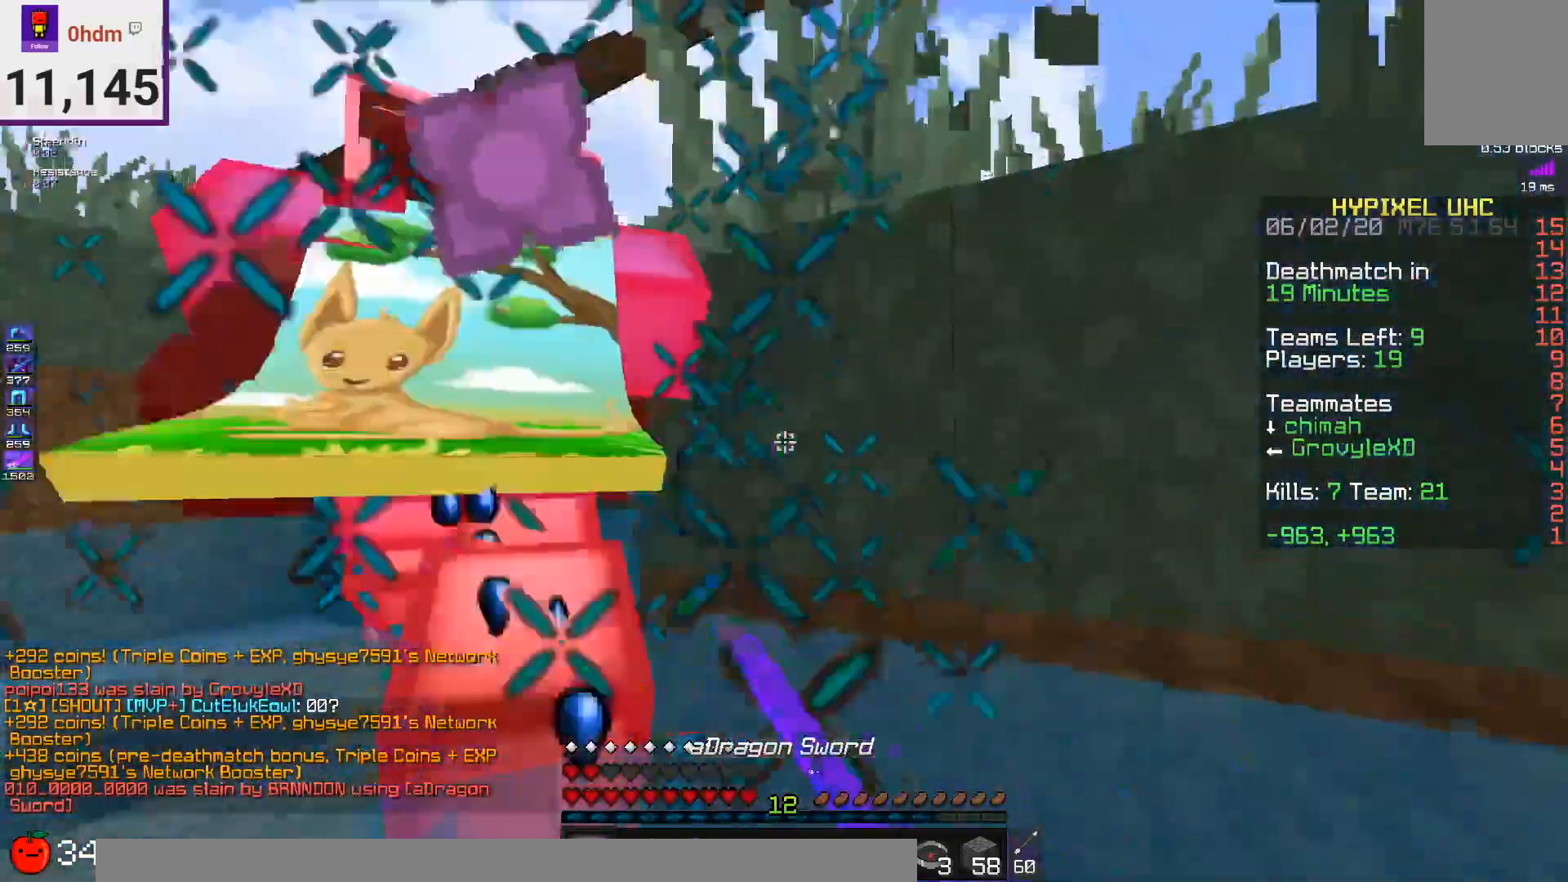
{"keys": ["w"], "mouse": ["left"], "events": [[334, "space", "up"]]}
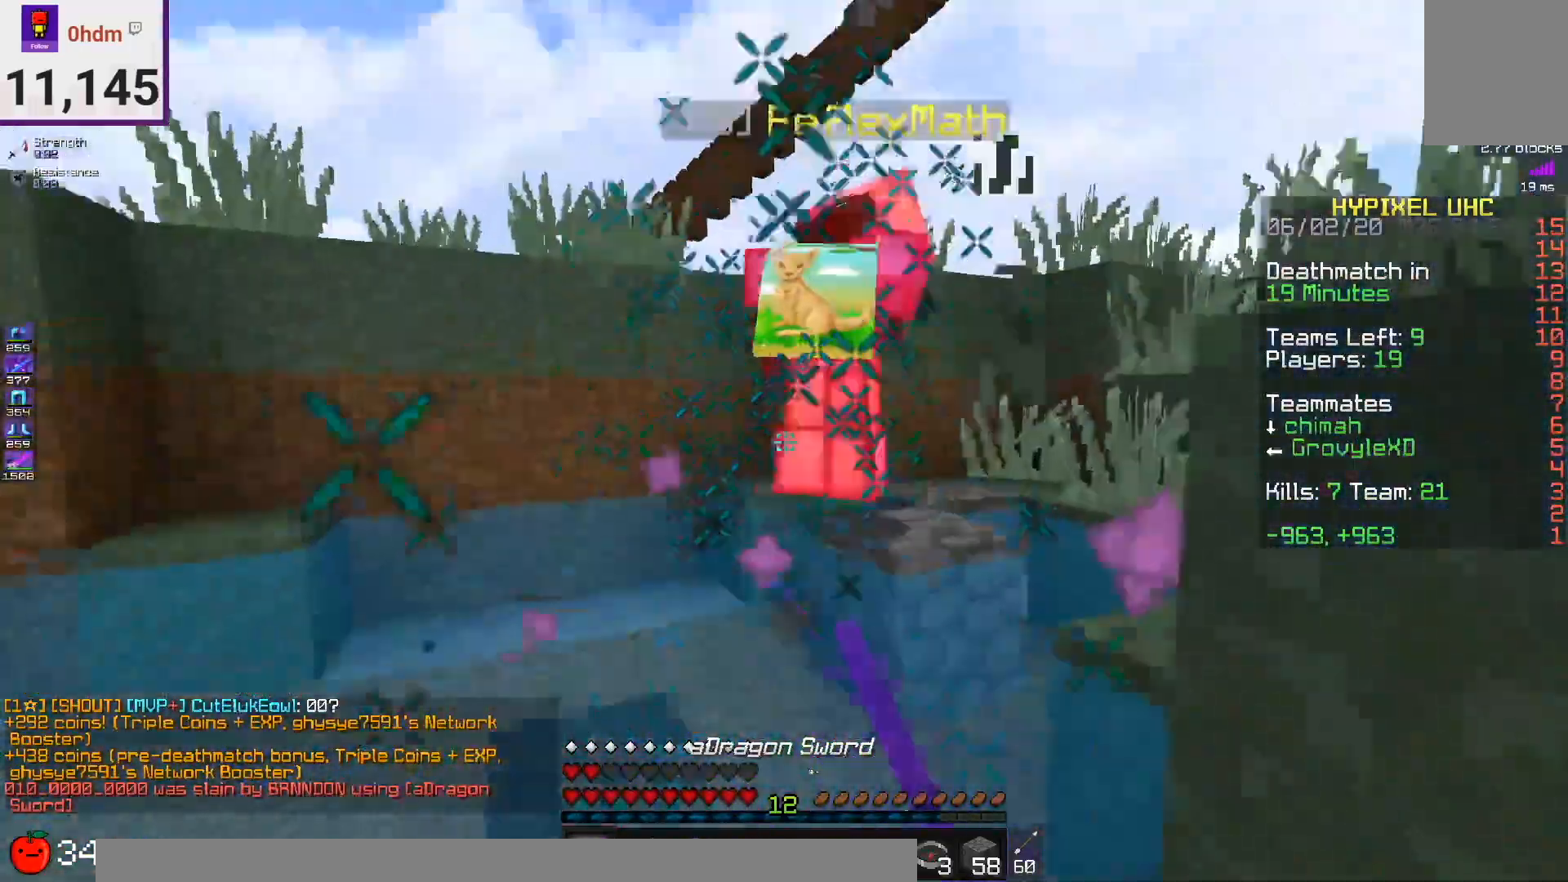
{"keys": ["space", "w"], "mouse": ["left"], "events": [[417, "space", "down"]]}